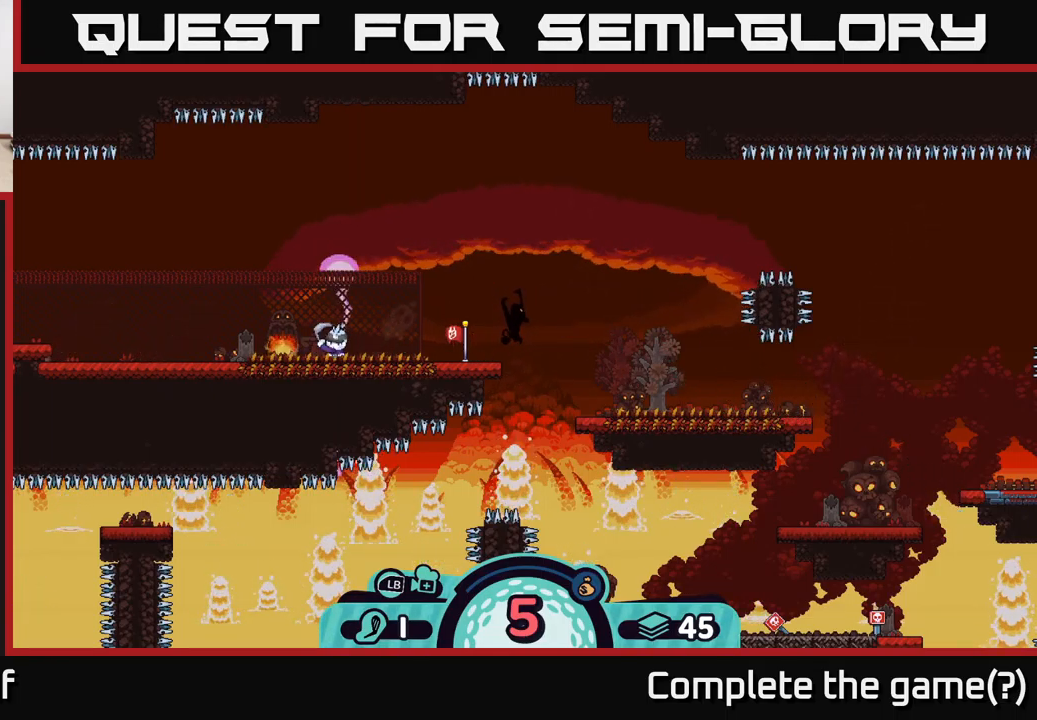
Gameplay with a controller (Xbox layout); each line is a JSON object with the inputs held at the frame after it. "events" lists button and stick changes between this image and that frame as [ms after this image, input, new state], when the widget could be followed in between. Not read: L3 R3.
{"buttons": [], "left_stick": "right", "right_stick": "center", "events": [[67, "A", "up"], [117, "A", "down"], [183, "A", "up"], [250, "A", "down"], [300, "A", "up"], [383, "A", "down"], [467, "A", "up"]]}
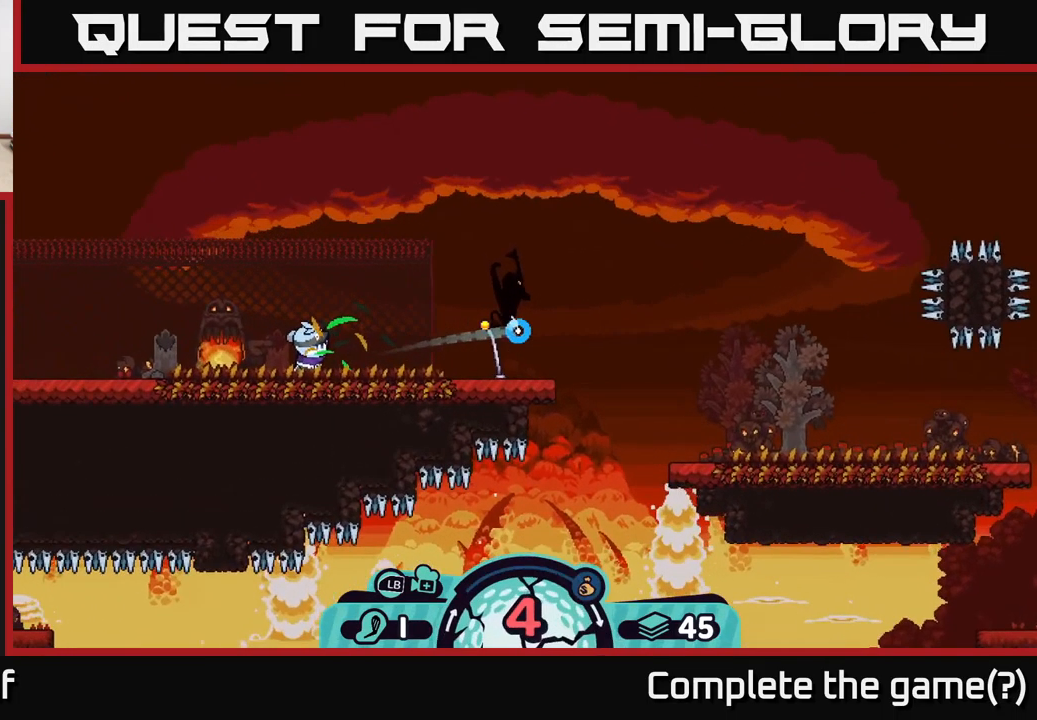
{"buttons": ["A"], "left_stick": "right", "right_stick": "center", "events": [[17, "A", "down"], [67, "A", "up"], [133, "A", "down"], [217, "A", "up"], [283, "A", "down"], [367, "A", "up"], [433, "A", "down"]]}
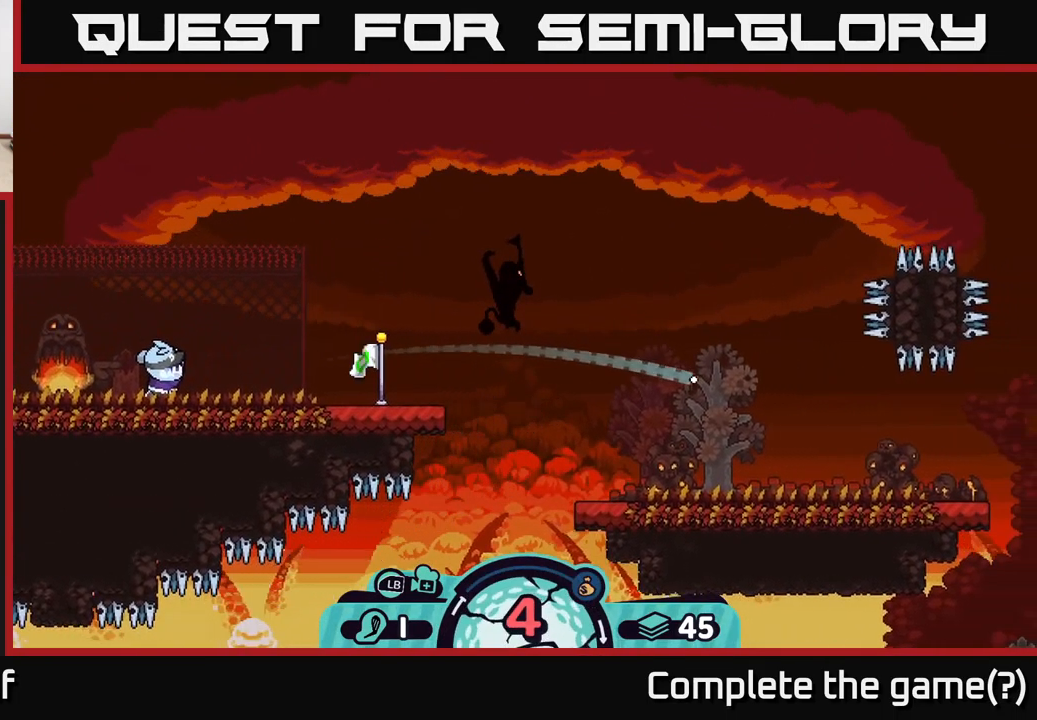
{"buttons": [], "left_stick": "right", "right_stick": "center", "events": [[17, "A", "up"], [83, "A", "down"], [183, "A", "up"], [250, "A", "down"], [317, "A", "up"], [383, "A", "down"], [483, "A", "up"]]}
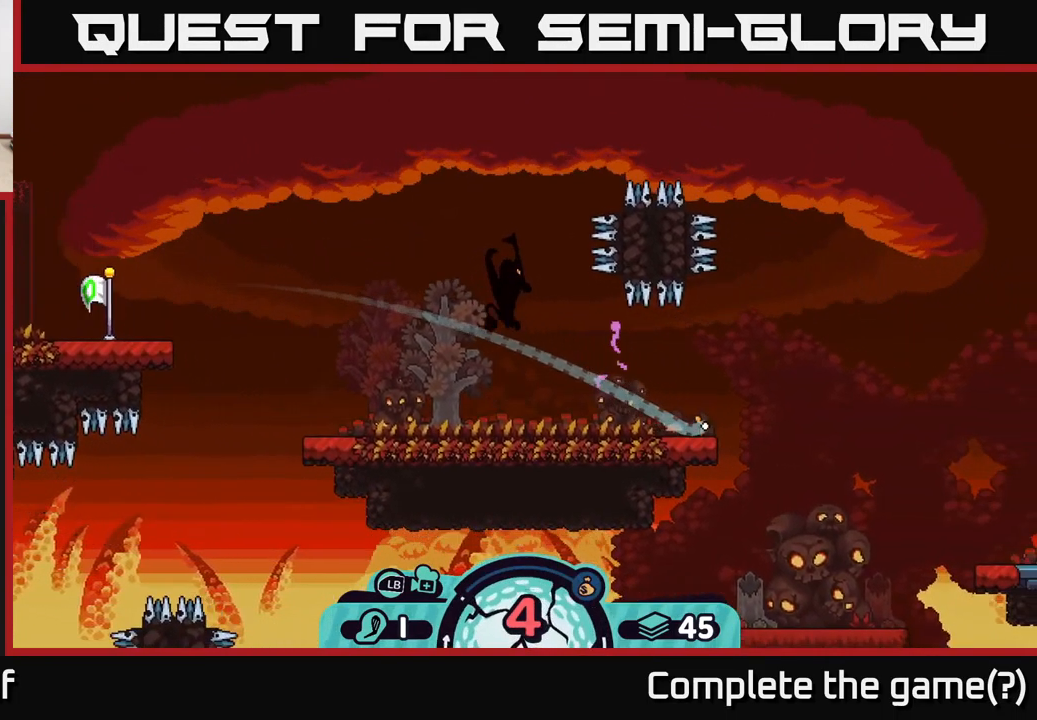
{"buttons": [], "left_stick": "right", "right_stick": "center", "events": [[83, "A", "down"], [167, "A", "up"], [250, "A", "down"], [333, "A", "up"]]}
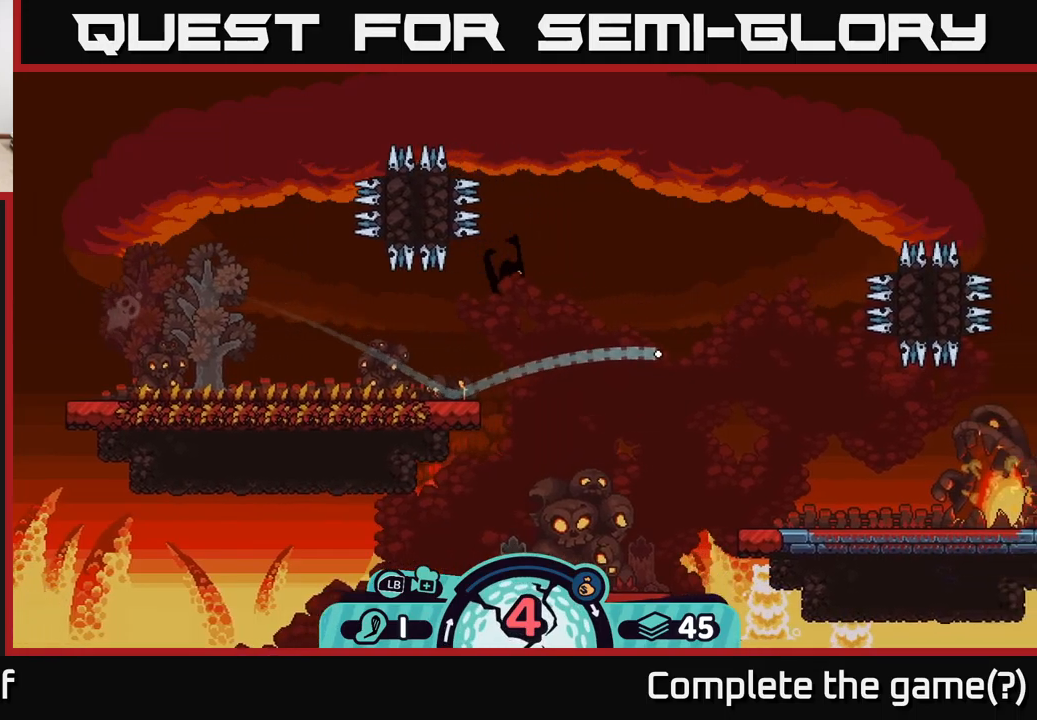
{"buttons": [], "left_stick": "left", "right_stick": "center", "events": [[150, "left_stick", "center"], [367, "left_stick", "left"]]}
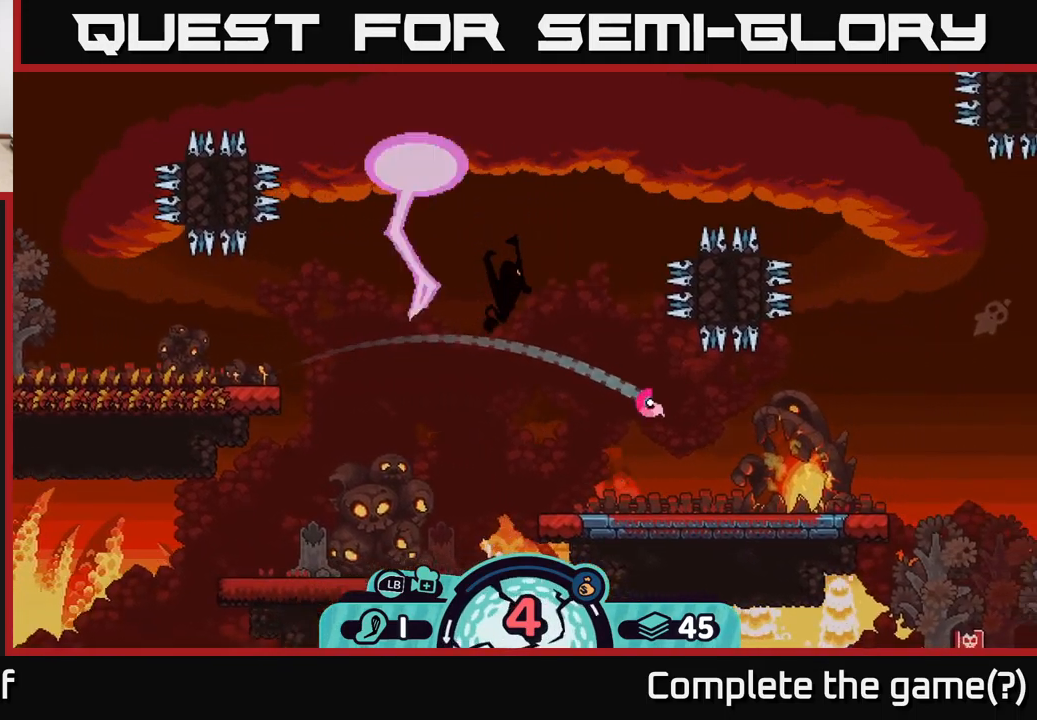
{"buttons": ["A"], "left_stick": "left", "right_stick": "center", "events": [[67, "A", "down"], [167, "A", "up"], [267, "A", "down"], [334, "A", "up"], [417, "A", "down"]]}
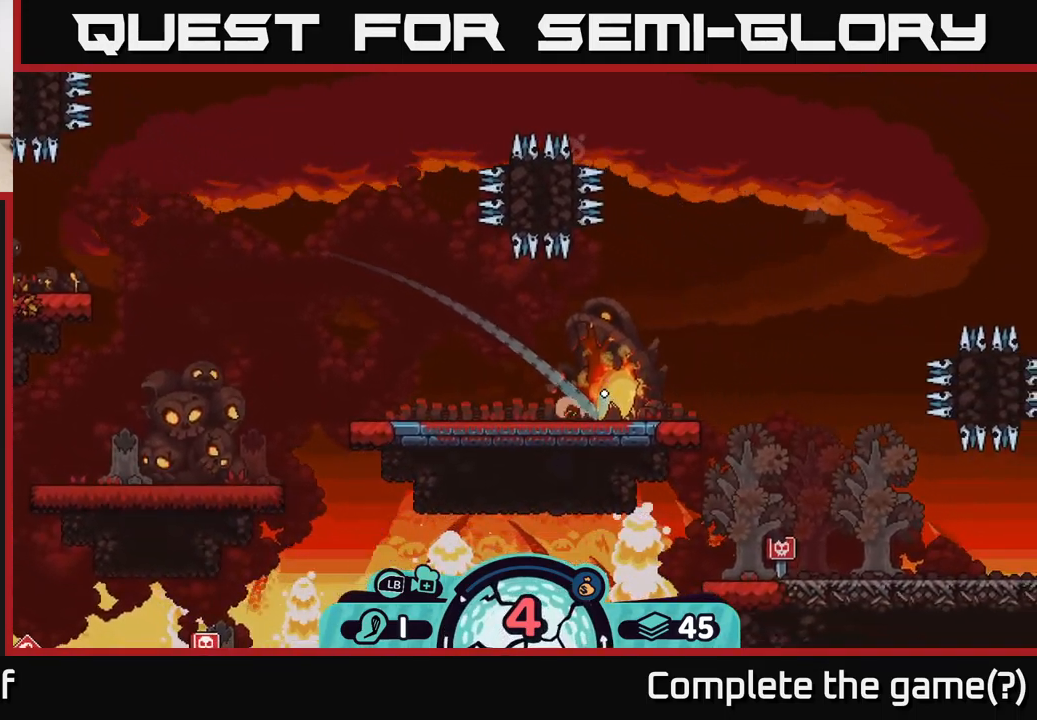
{"buttons": [], "left_stick": "center", "right_stick": "center", "events": [[17, "A", "up"], [184, "left_stick", "center"], [350, "left_stick", "left"], [484, "left_stick", "center"]]}
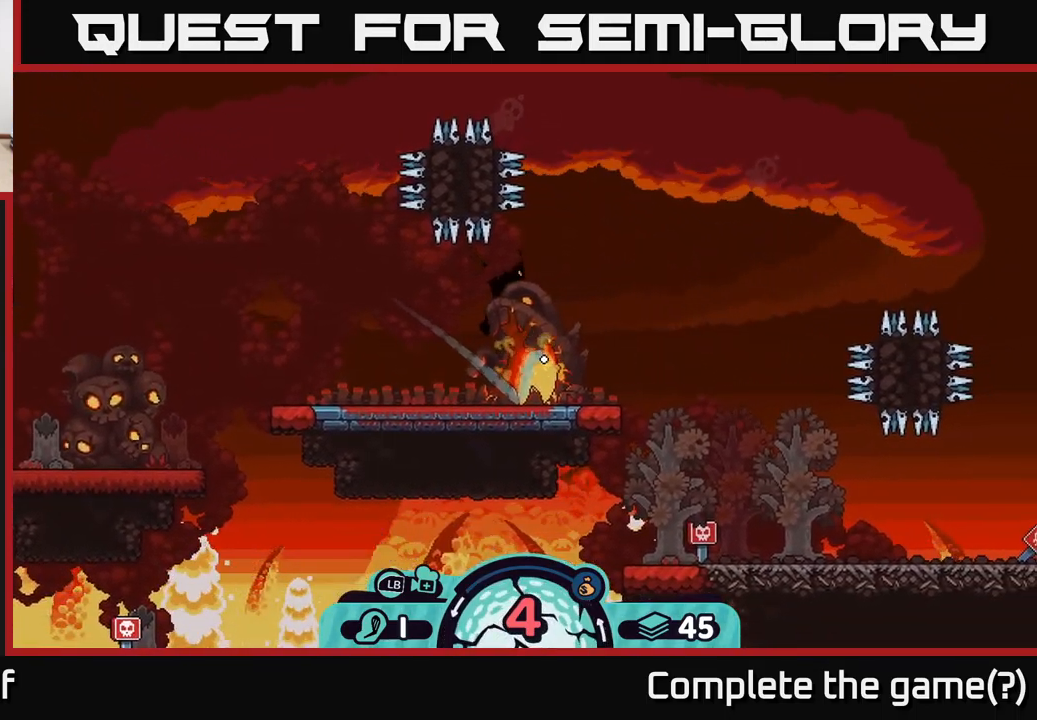
{"buttons": [], "left_stick": "center", "right_stick": "center", "events": [[167, "left_stick", "right"], [367, "left_stick", "center"]]}
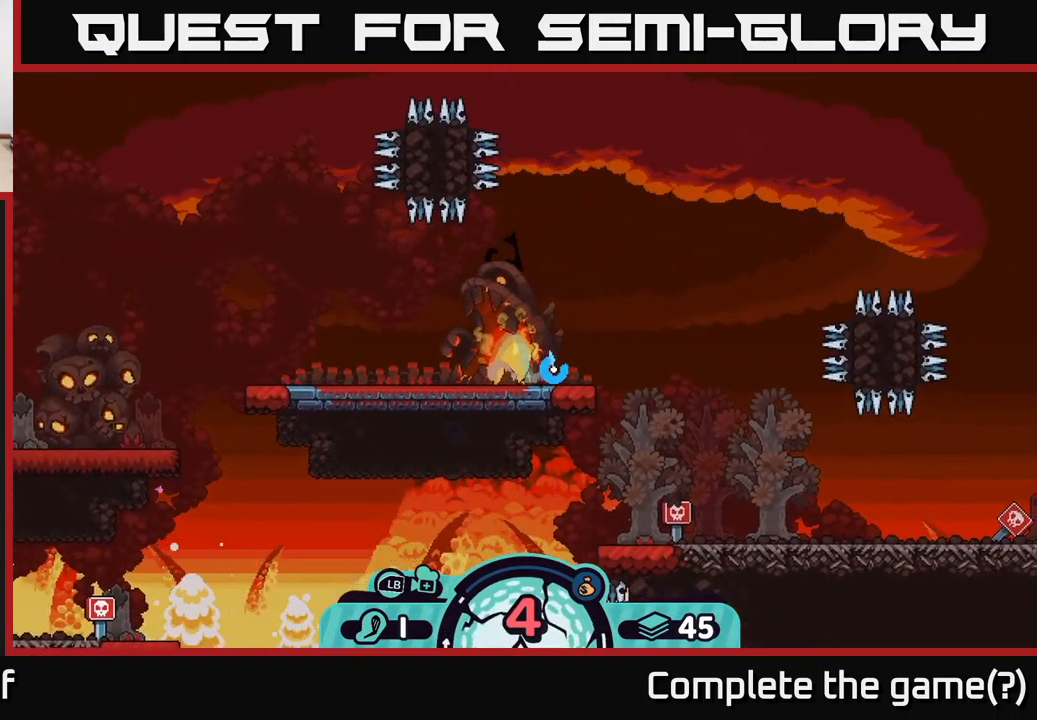
{"buttons": ["A"], "left_stick": "left", "right_stick": "center", "events": [[167, "left_stick", "left"], [200, "A", "down"], [267, "A", "up"], [350, "A", "down"], [417, "A", "up"], [484, "A", "down"]]}
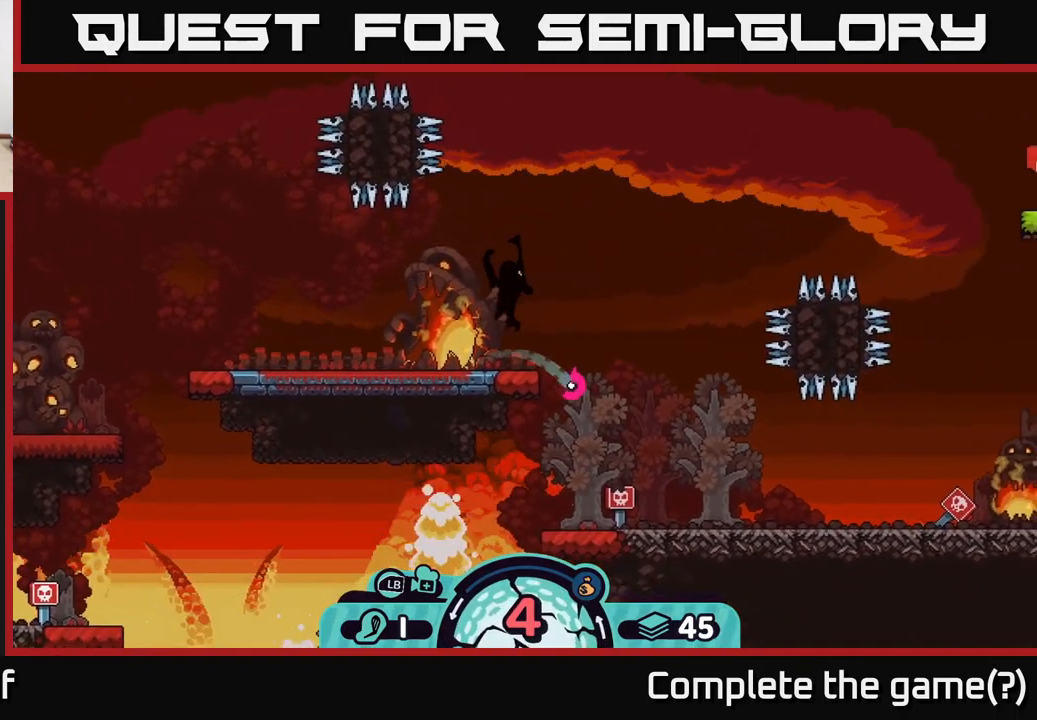
{"buttons": ["A"], "left_stick": "left", "right_stick": "center", "events": [[34, "A", "up"], [100, "A", "down"], [200, "A", "up"], [284, "A", "down"], [367, "A", "up"], [434, "A", "down"]]}
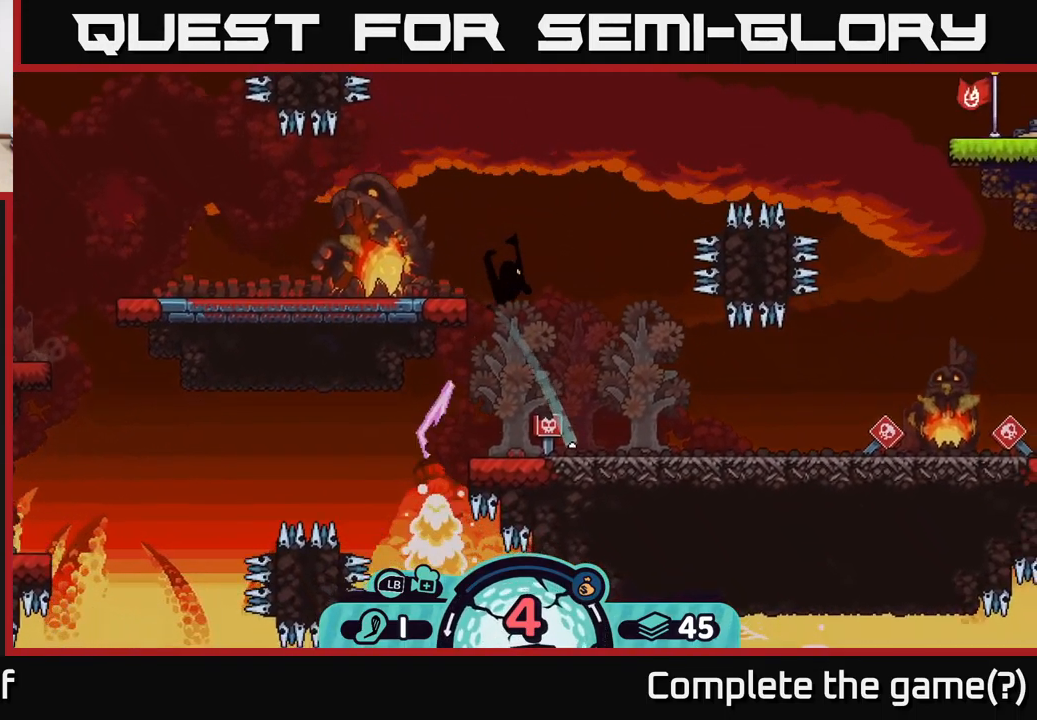
{"buttons": ["A"], "left_stick": "left", "right_stick": "center", "events": [[17, "A", "up"], [84, "A", "down"], [217, "A", "up"], [284, "A", "down"], [384, "A", "up"], [467, "A", "down"]]}
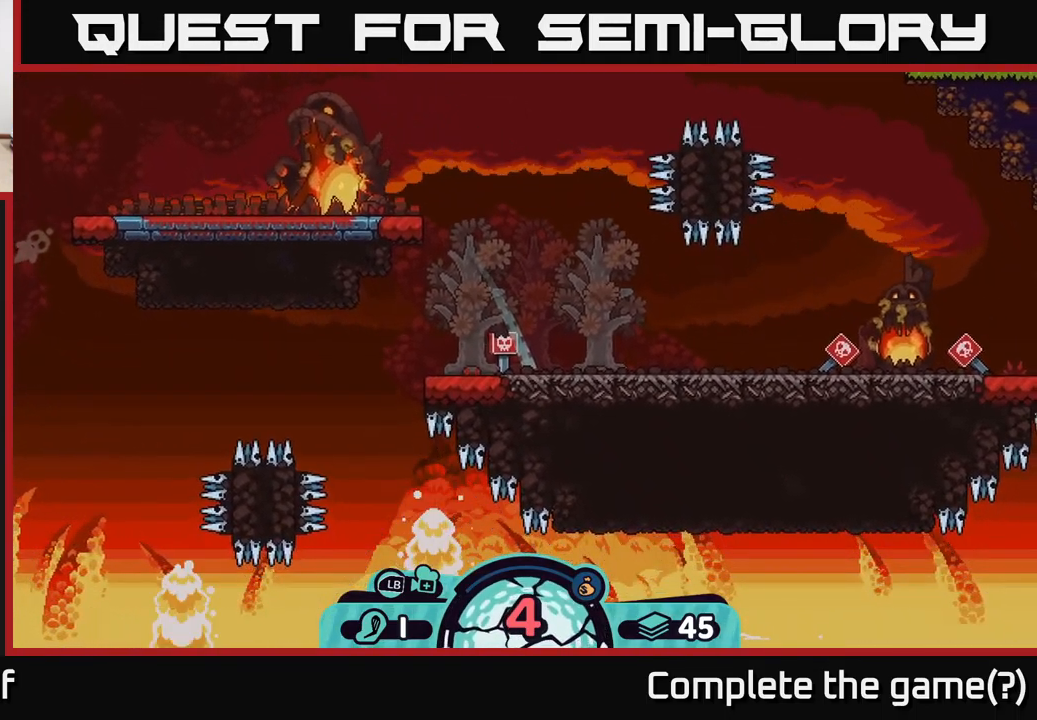
{"buttons": ["R2"], "left_stick": "center", "right_stick": "center", "events": [[84, "A", "up"], [84, "left_stick", "center"], [200, "R2", "down"]]}
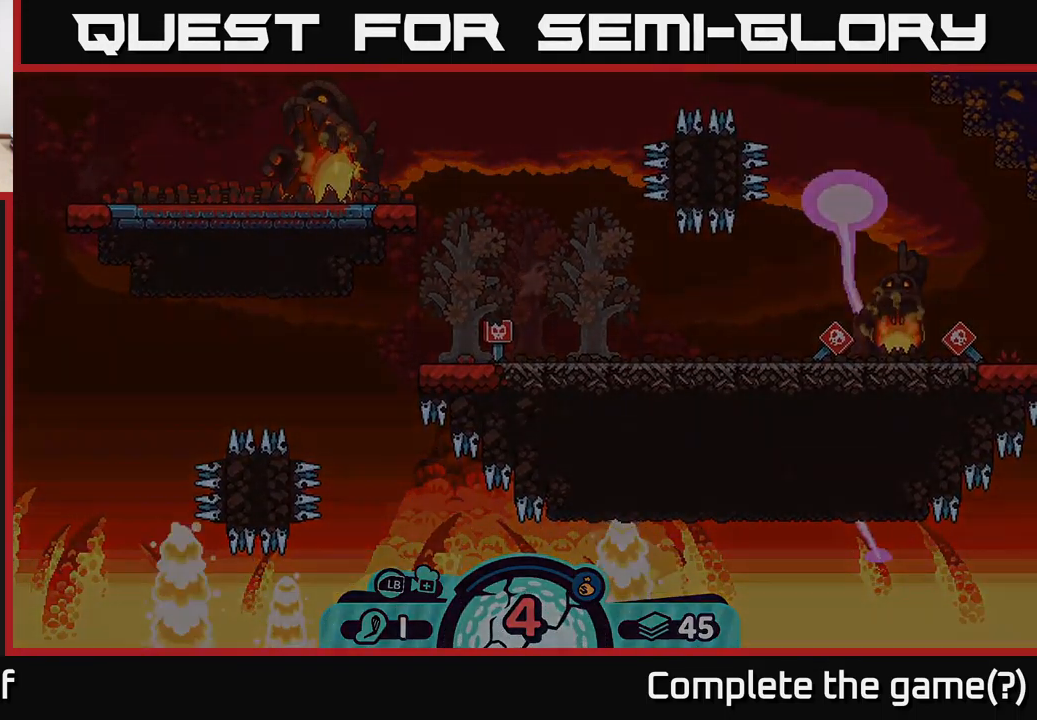
{"buttons": ["R2"], "left_stick": "center", "right_stick": "center", "events": []}
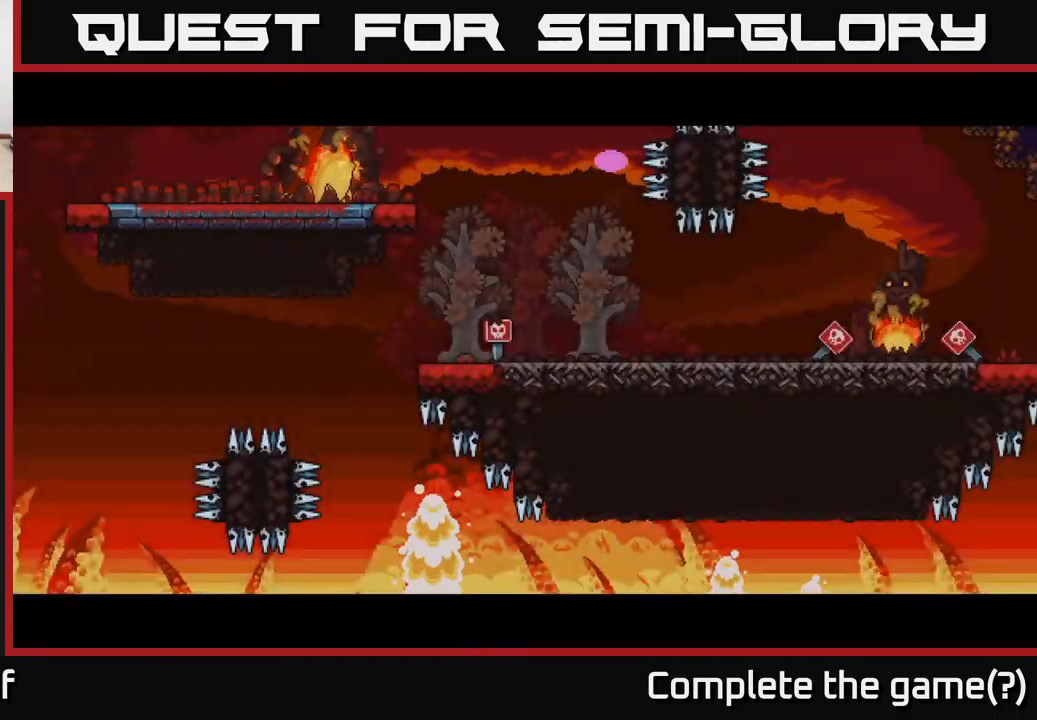
{"buttons": ["R2"], "left_stick": "center", "right_stick": "center", "events": []}
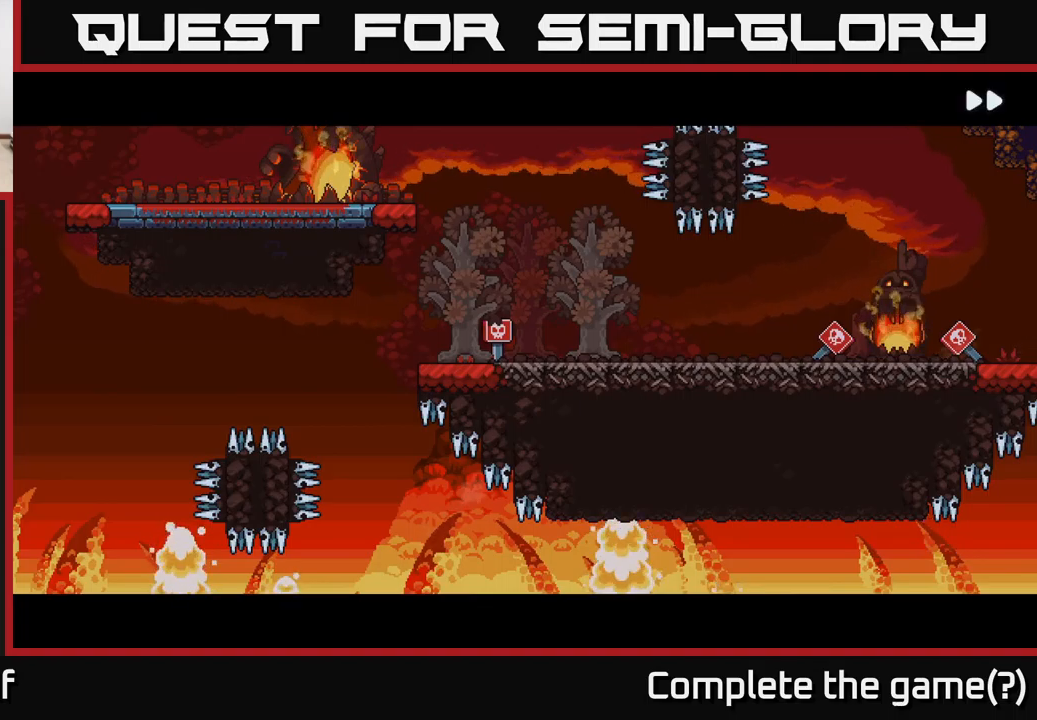
{"buttons": ["R2"], "left_stick": "center", "right_stick": "center", "events": []}
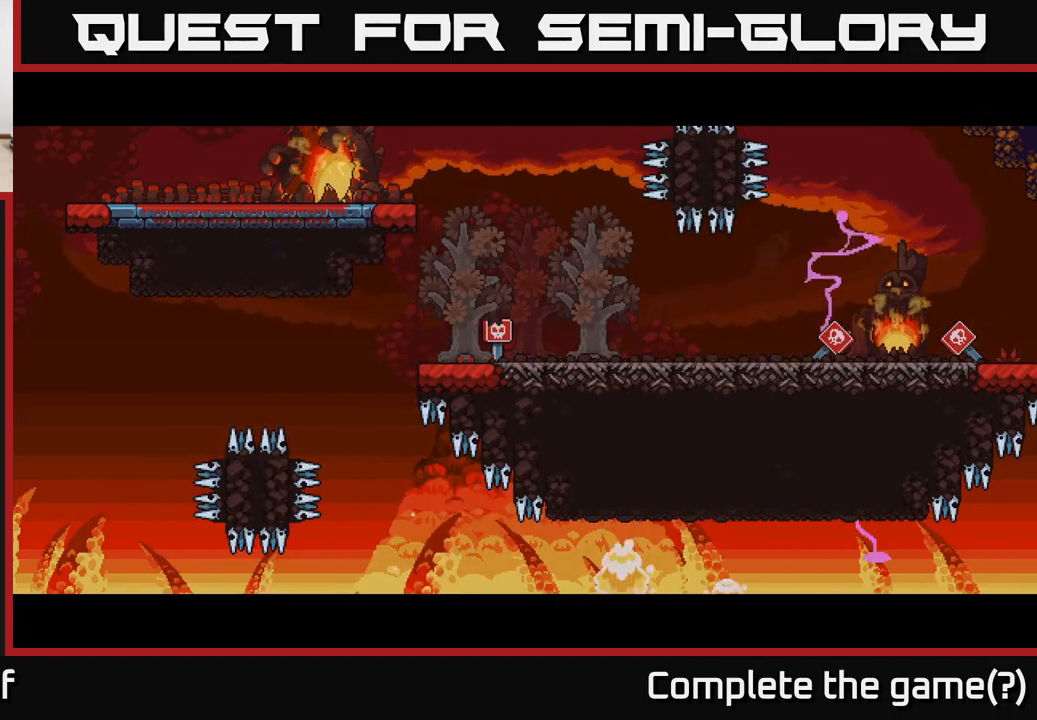
{"buttons": ["R2"], "left_stick": "center", "right_stick": "center", "events": []}
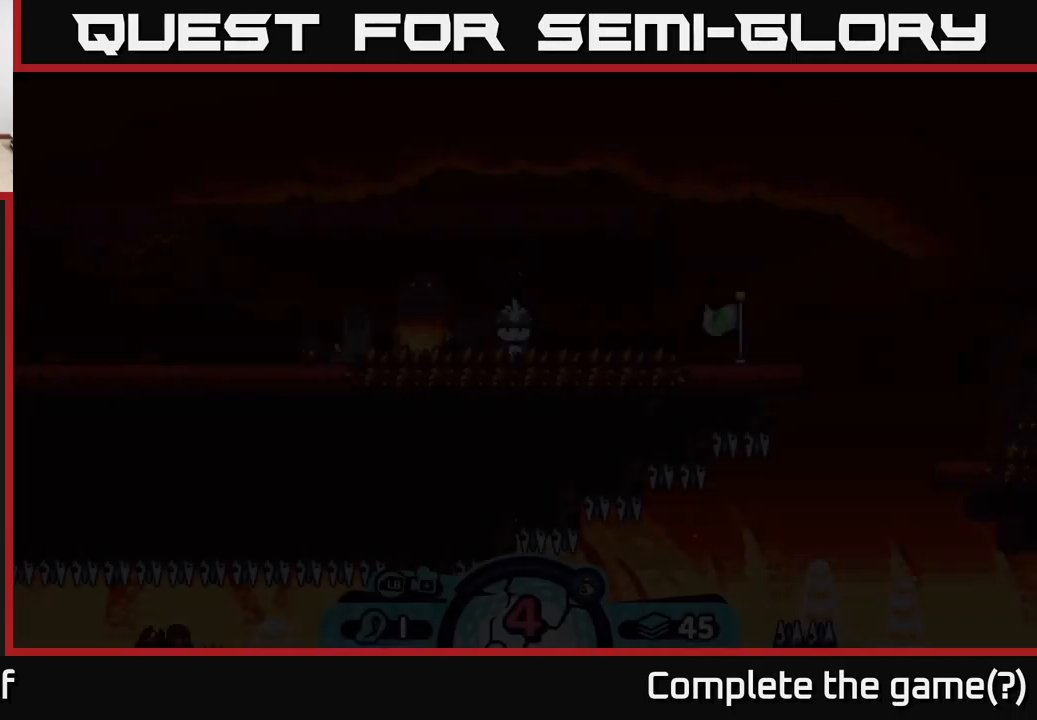
{"buttons": ["R2"], "left_stick": "center", "right_stick": "center", "events": []}
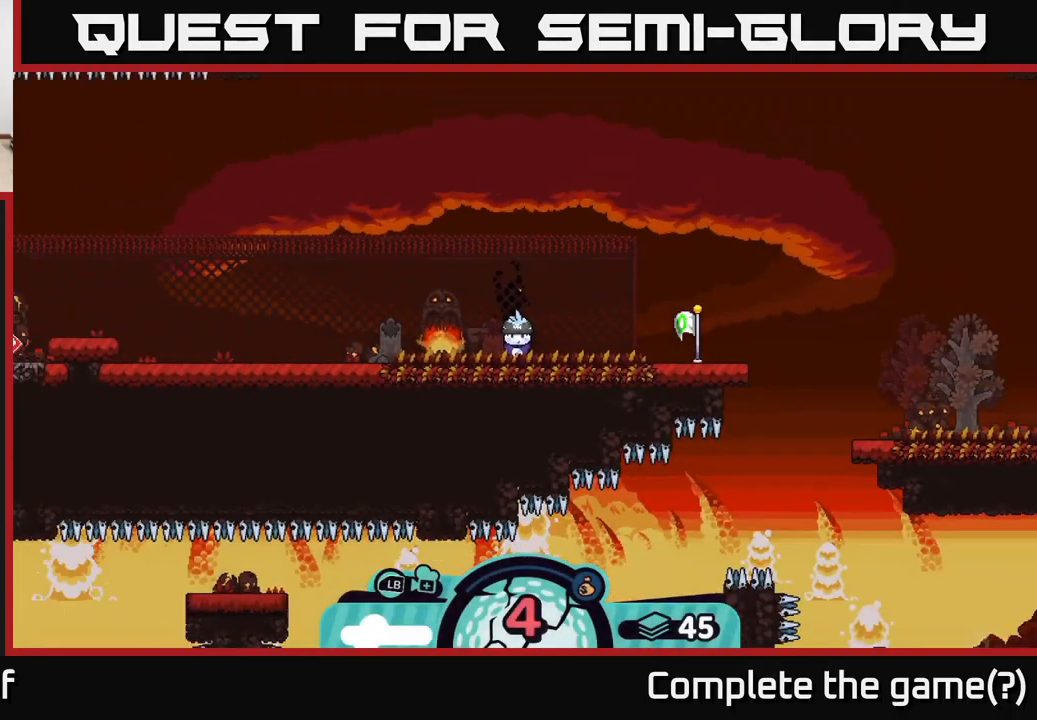
{"buttons": ["R2"], "left_stick": "right", "right_stick": "right", "events": [[266, "right_stick", "right"], [483, "left_stick", "right"]]}
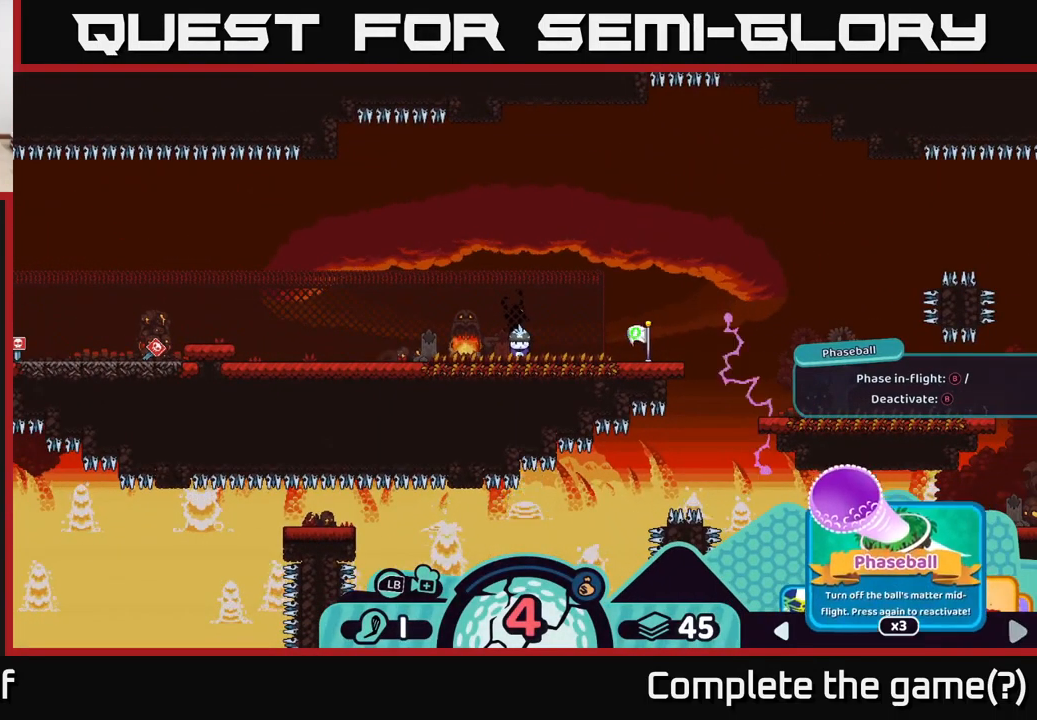
{"buttons": [], "left_stick": "center", "right_stick": "center", "events": [[250, "R2", "up"], [283, "left_stick", "center"], [350, "right_stick", "center"]]}
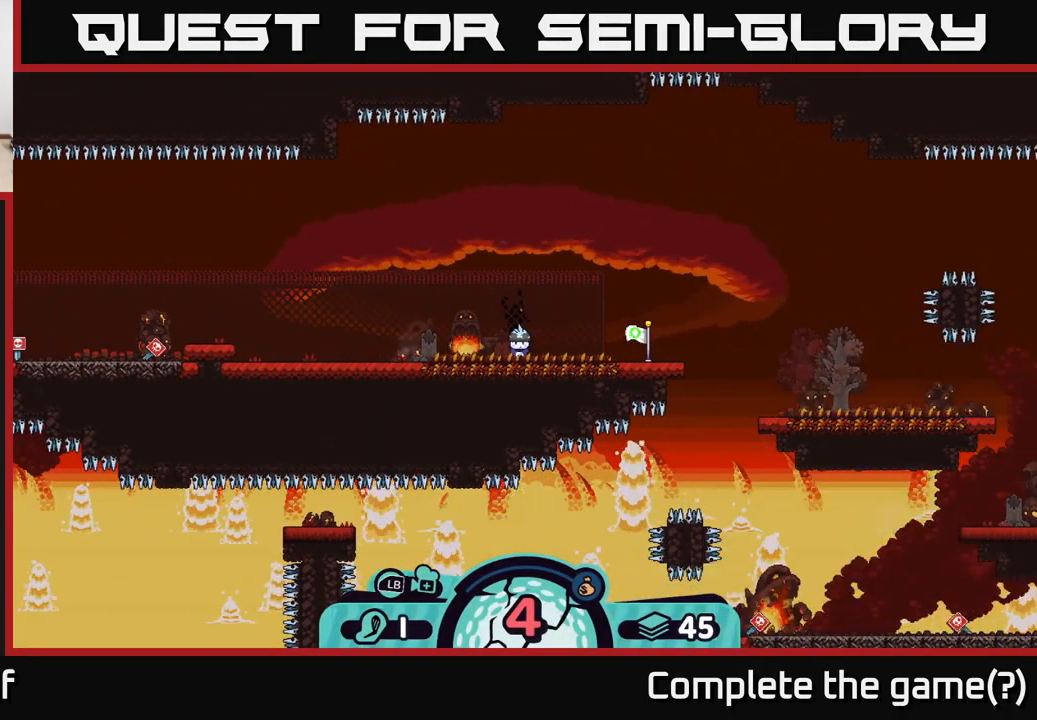
{"buttons": ["B"], "left_stick": "center", "right_stick": "center", "events": [[150, "right_stick", "right"], [266, "right_stick", "center"], [500, "B", "down"]]}
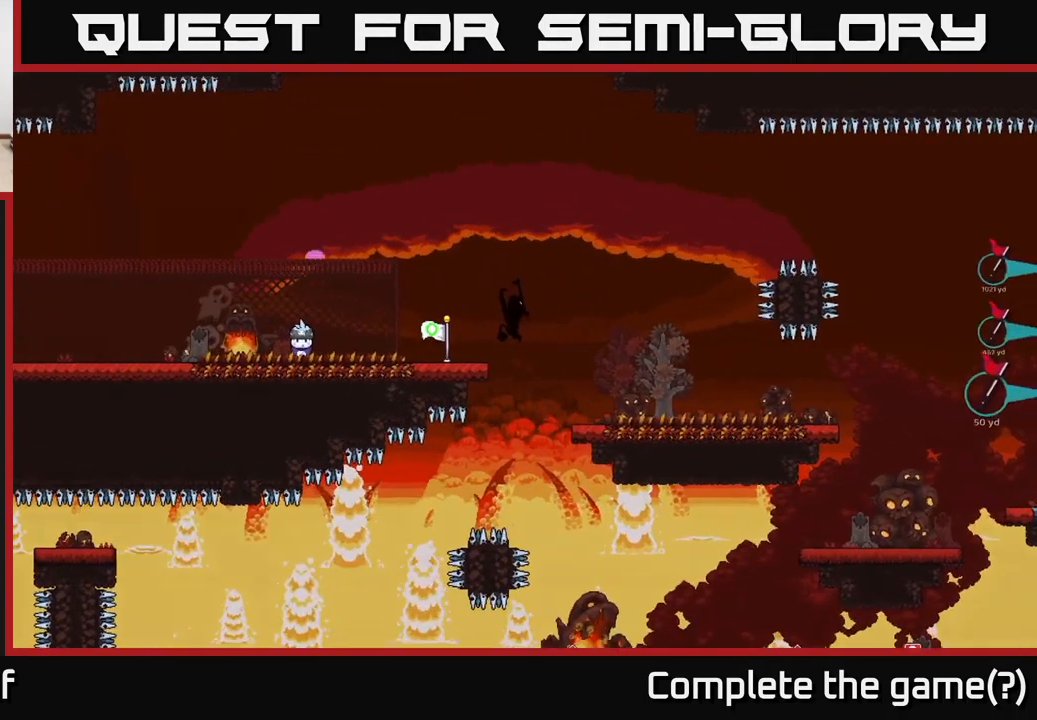
{"buttons": ["A"], "left_stick": "right", "right_stick": "center", "events": [[83, "B", "up"], [283, "A", "down"], [466, "left_stick", "right"]]}
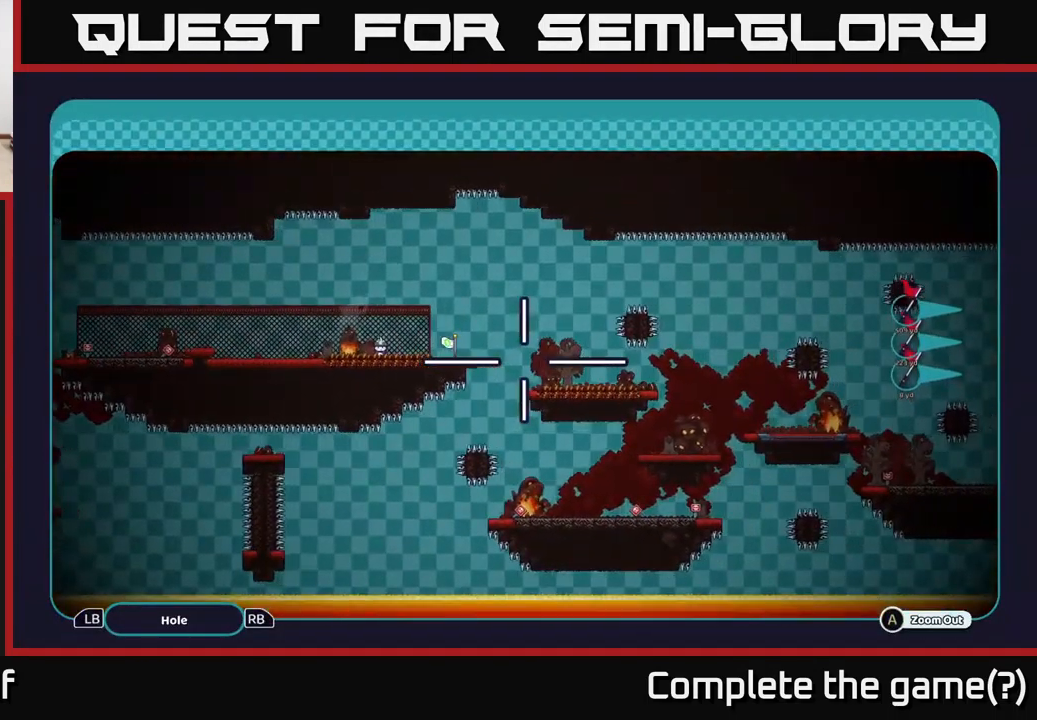
{"buttons": ["A"], "left_stick": "right", "right_stick": "center", "events": []}
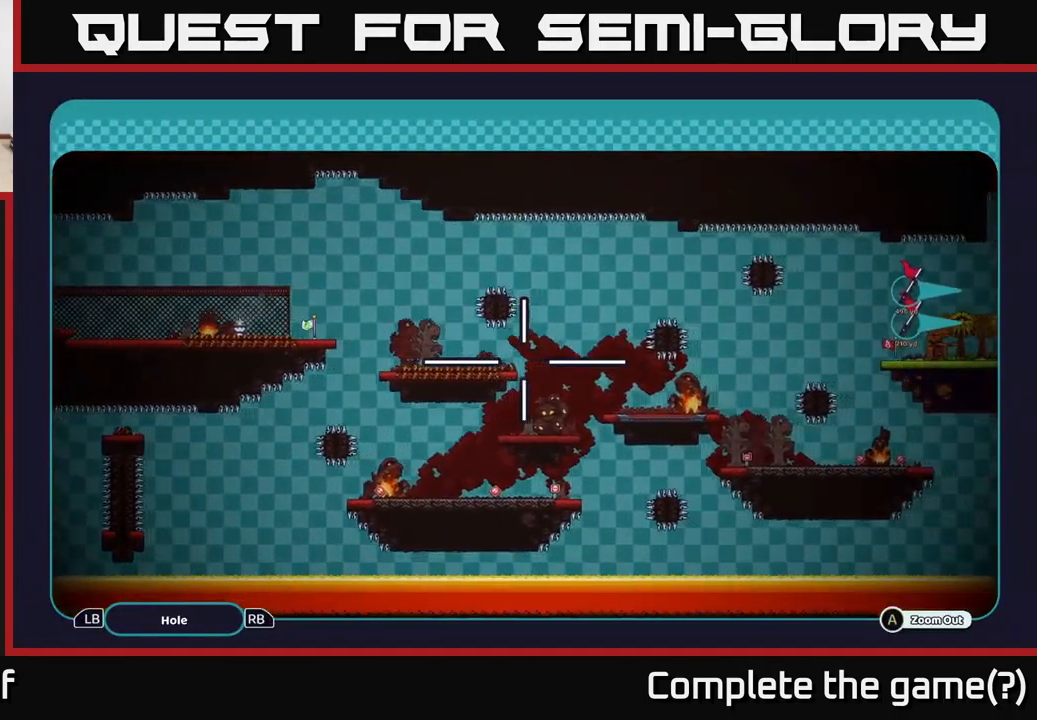
{"buttons": ["A"], "left_stick": "right", "right_stick": "center", "events": []}
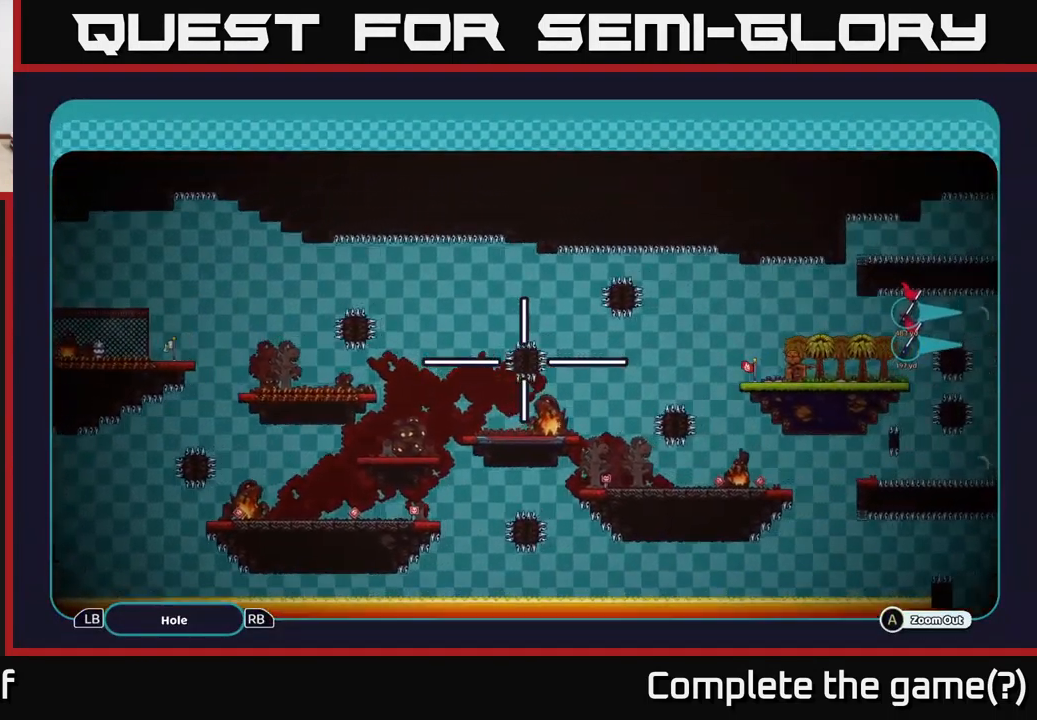
{"buttons": ["A"], "left_stick": "center", "right_stick": "center", "events": [[416, "left_stick", "center"]]}
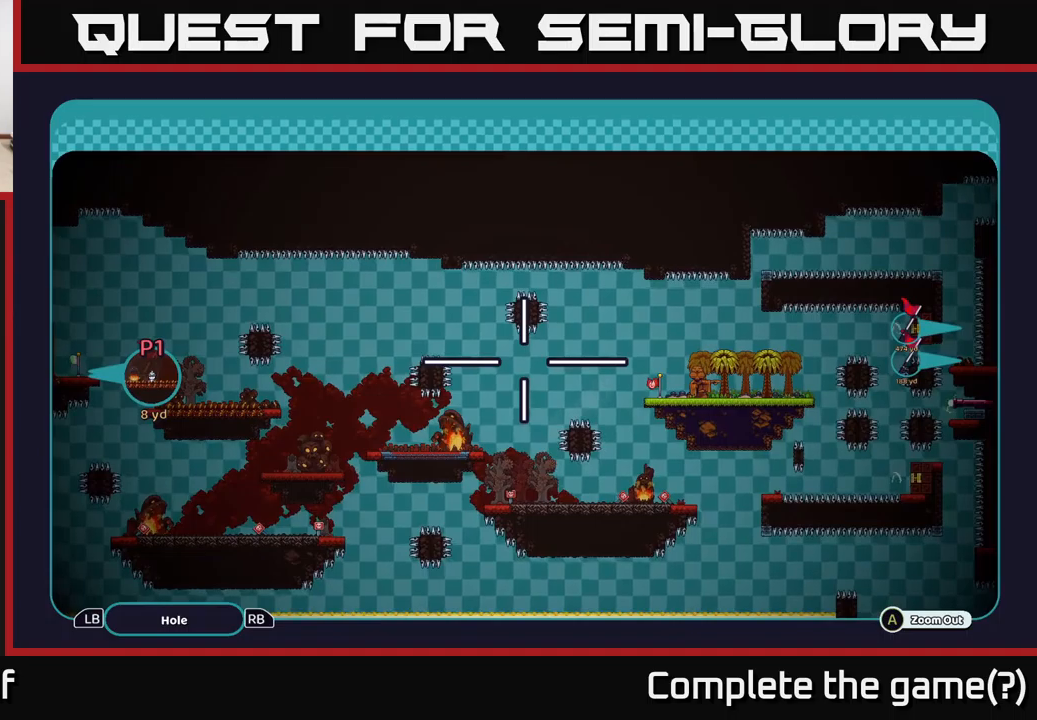
{"buttons": ["A"], "left_stick": "right", "right_stick": "center", "events": [[450, "left_stick", "right"]]}
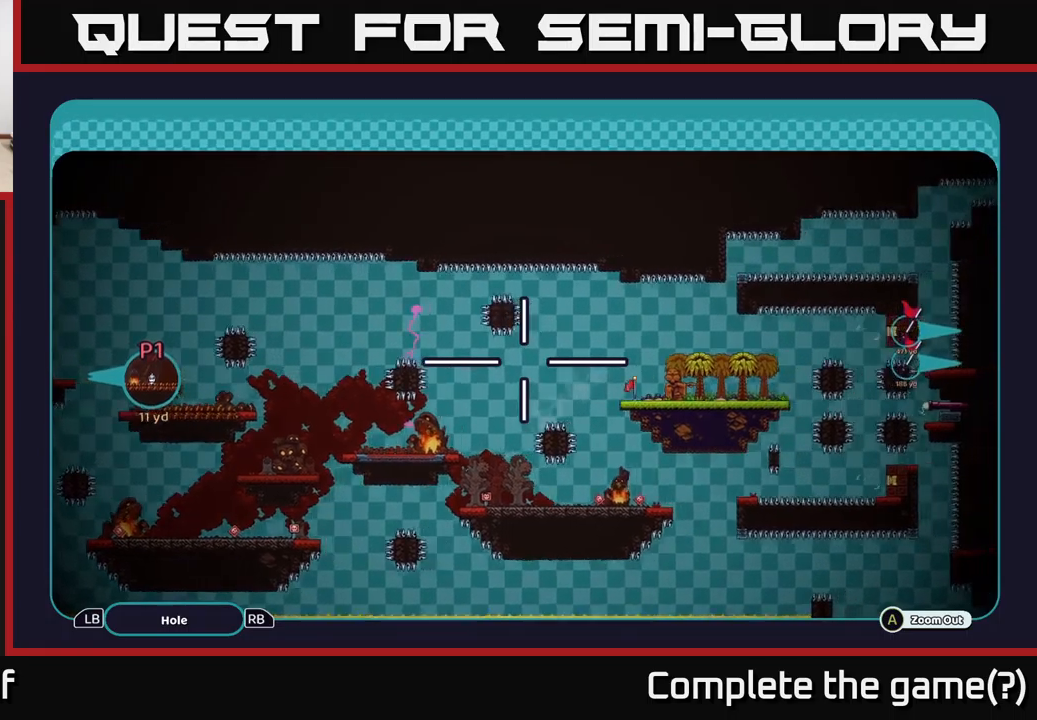
{"buttons": ["A"], "left_stick": "center", "right_stick": "center", "events": [[133, "left_stick", "center"]]}
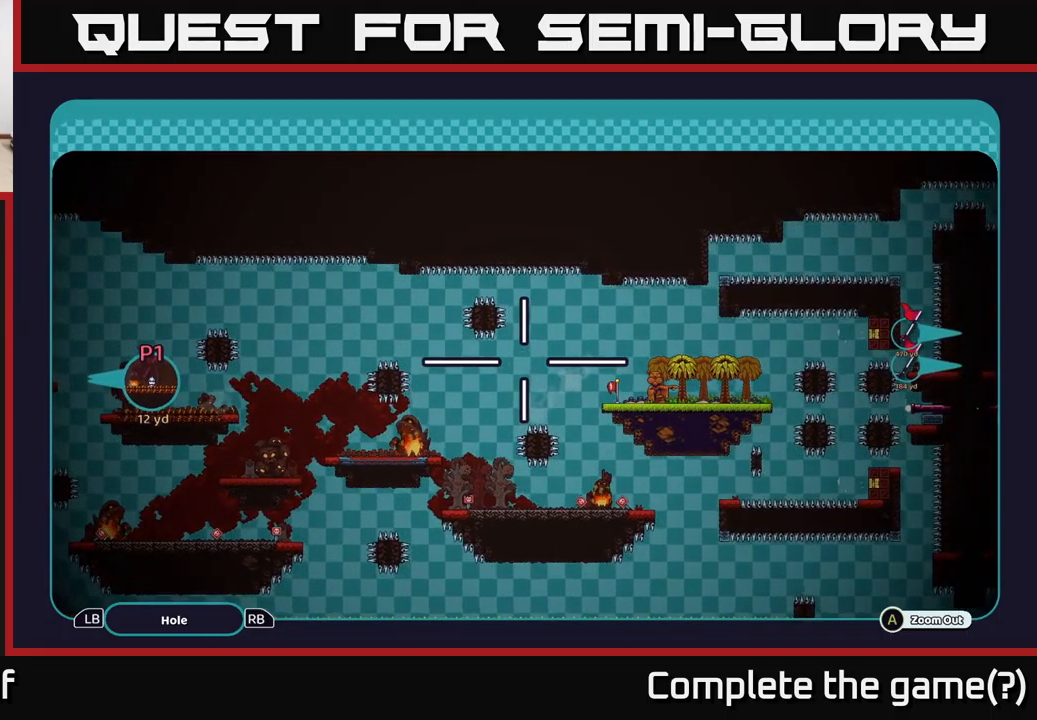
{"buttons": ["A"], "left_stick": "center", "right_stick": "center", "events": []}
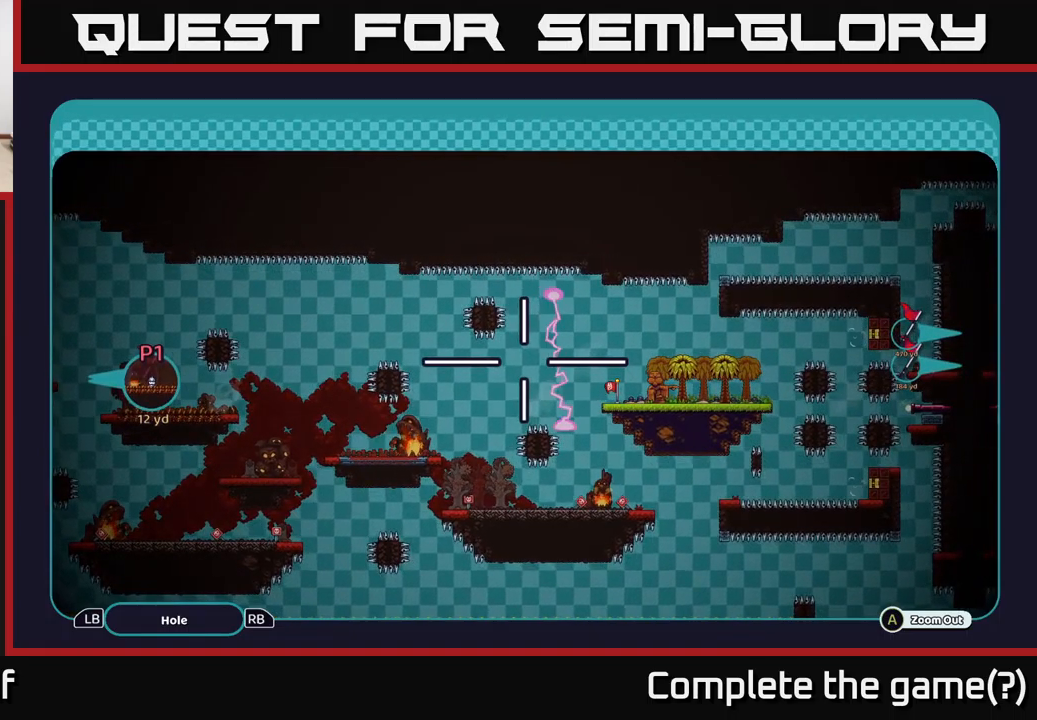
{"buttons": ["A"], "left_stick": "right", "right_stick": "center", "events": [[300, "left_stick", "right"]]}